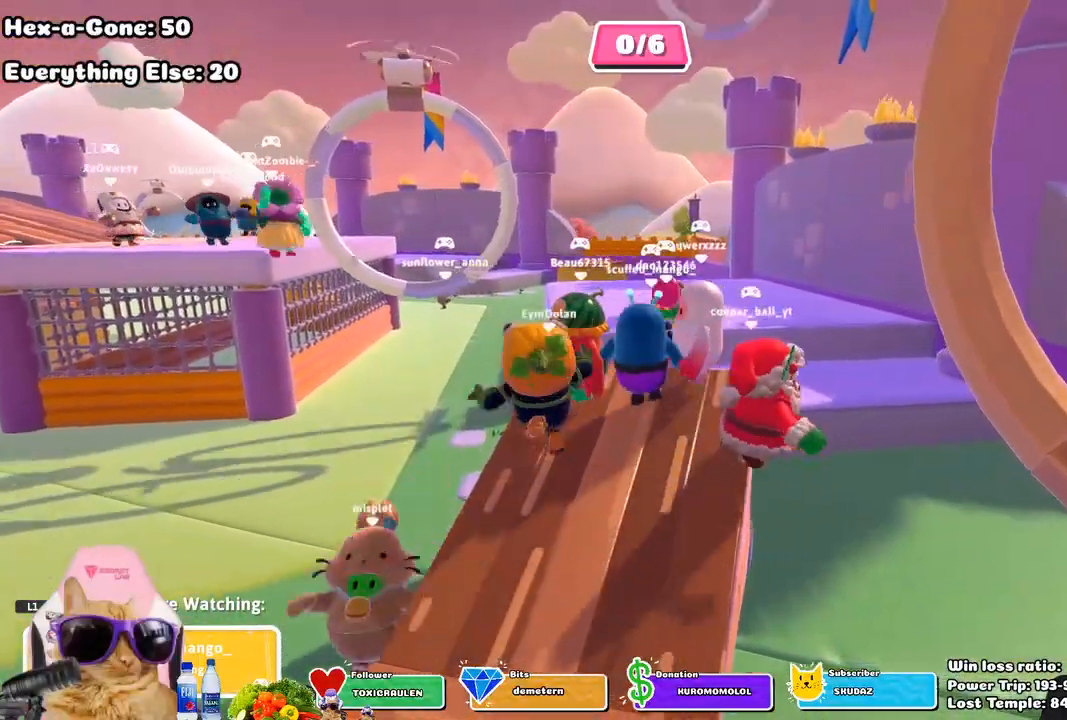
Gameplay with a controller (PlayStation layout); each line is a JSON object with the inputs held at the frame after it. "events" lists button and stick changes between this image and that frame as [ms after this image, input, new state], when the widget could be followed in between.
{"buttons": [], "left_stick": "center", "right_stick": "center", "events": []}
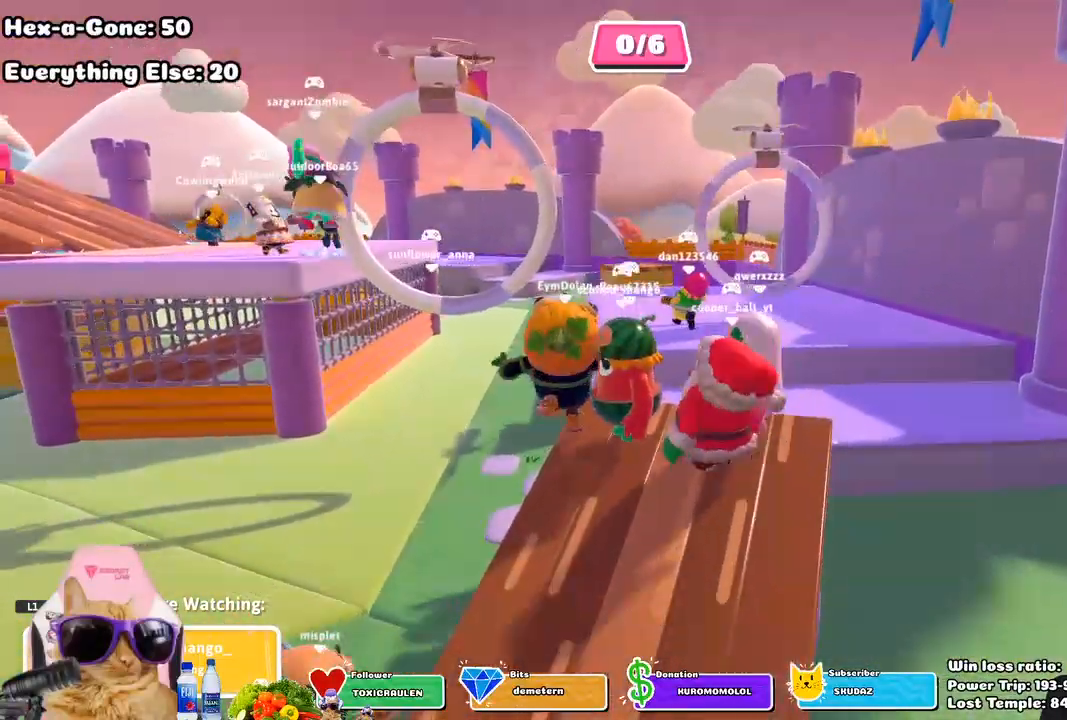
{"buttons": [], "left_stick": "center", "right_stick": "center", "events": []}
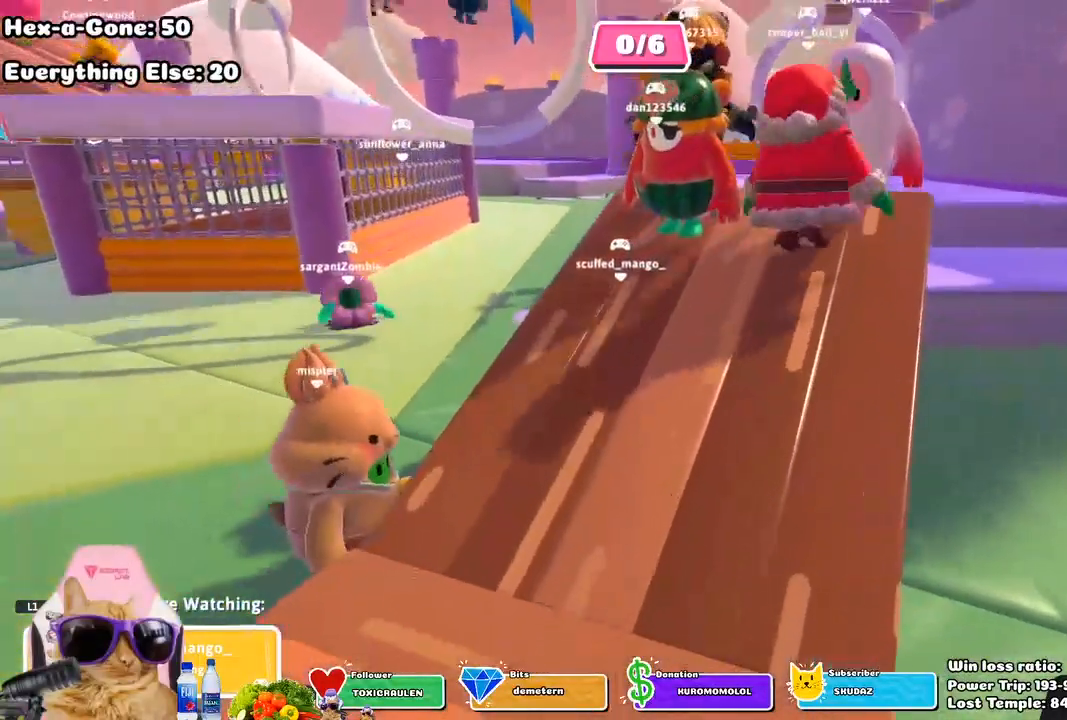
{"buttons": [], "left_stick": "center", "right_stick": "center", "events": []}
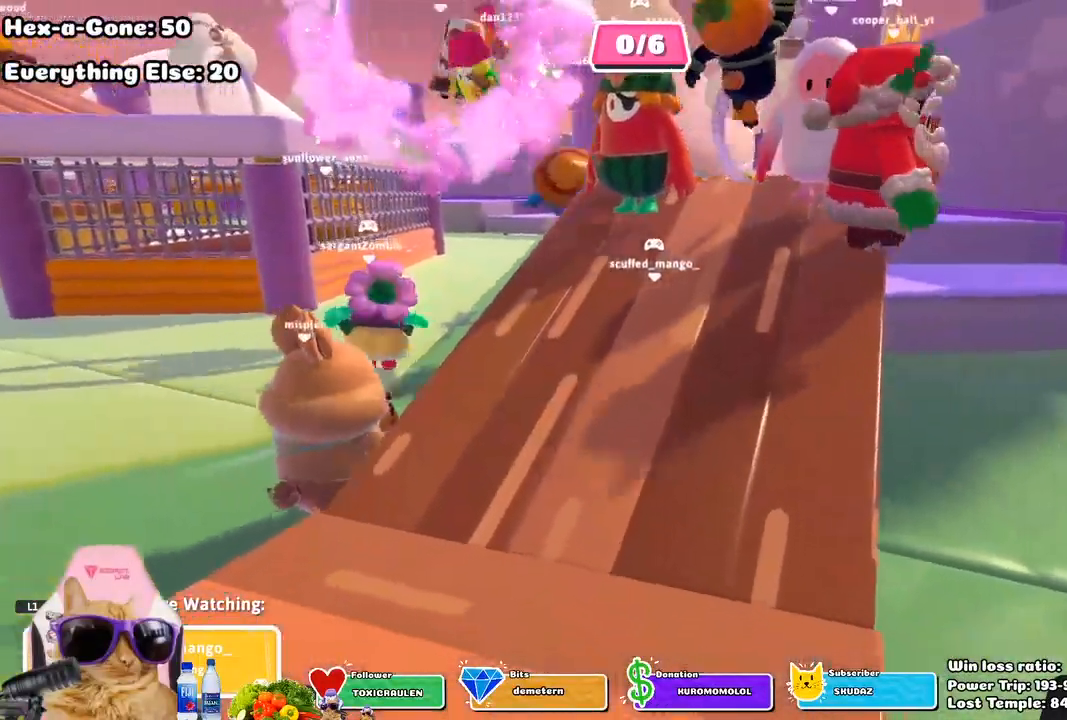
{"buttons": [], "left_stick": "center", "right_stick": "center", "events": []}
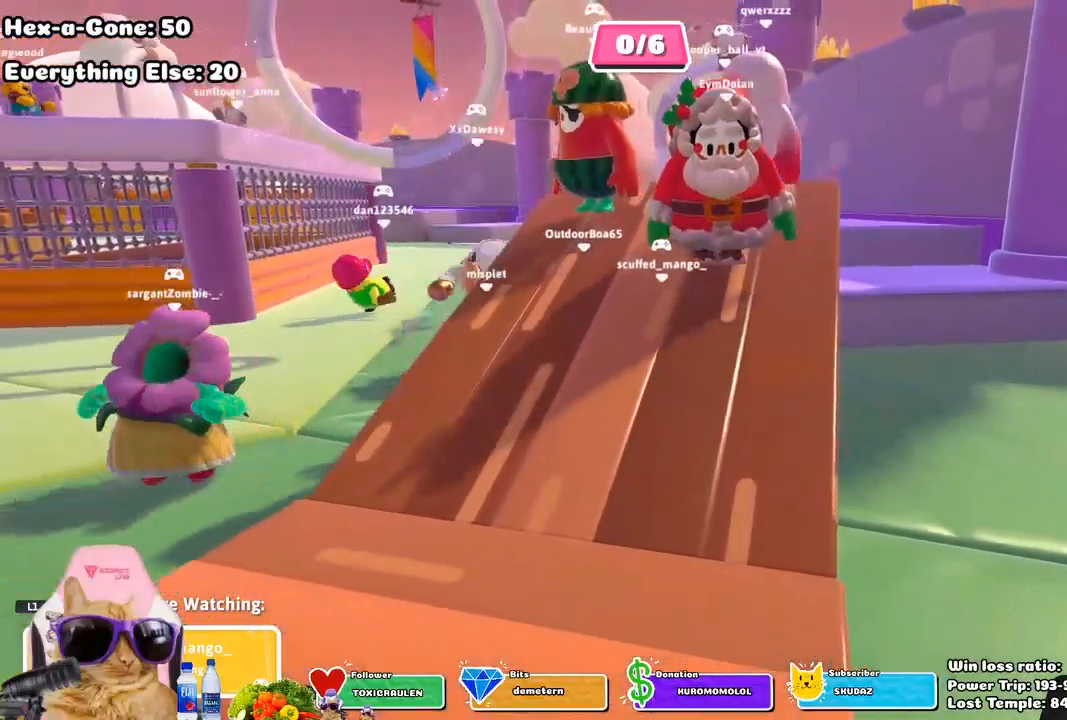
{"buttons": ["R1"], "left_stick": "center", "right_stick": "center", "events": [[350, "R1", "down"]]}
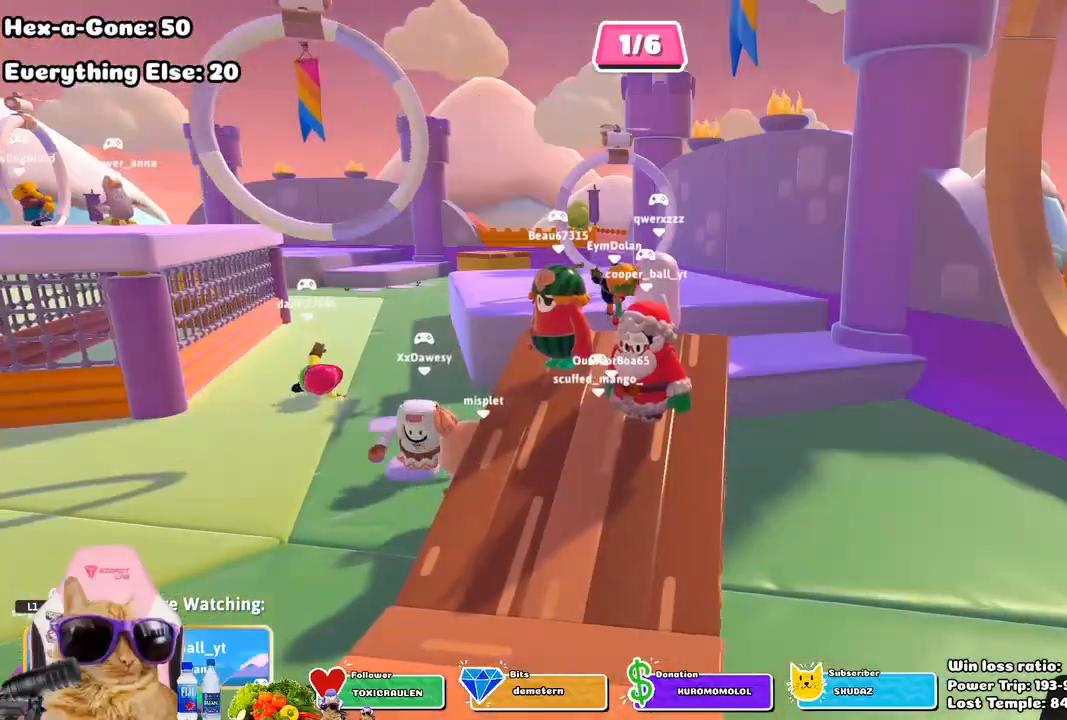
{"buttons": [], "left_stick": "center", "right_stick": "right", "events": [[167, "R1", "up"], [333, "right_stick", "right"]]}
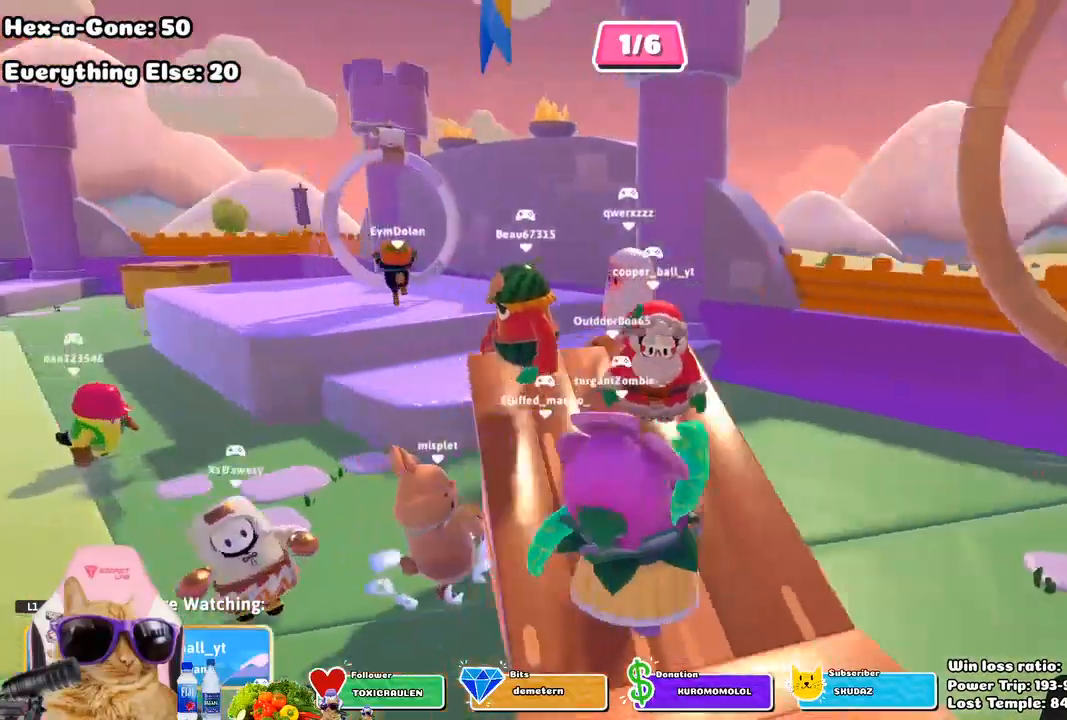
{"buttons": [], "left_stick": "center", "right_stick": "right", "events": []}
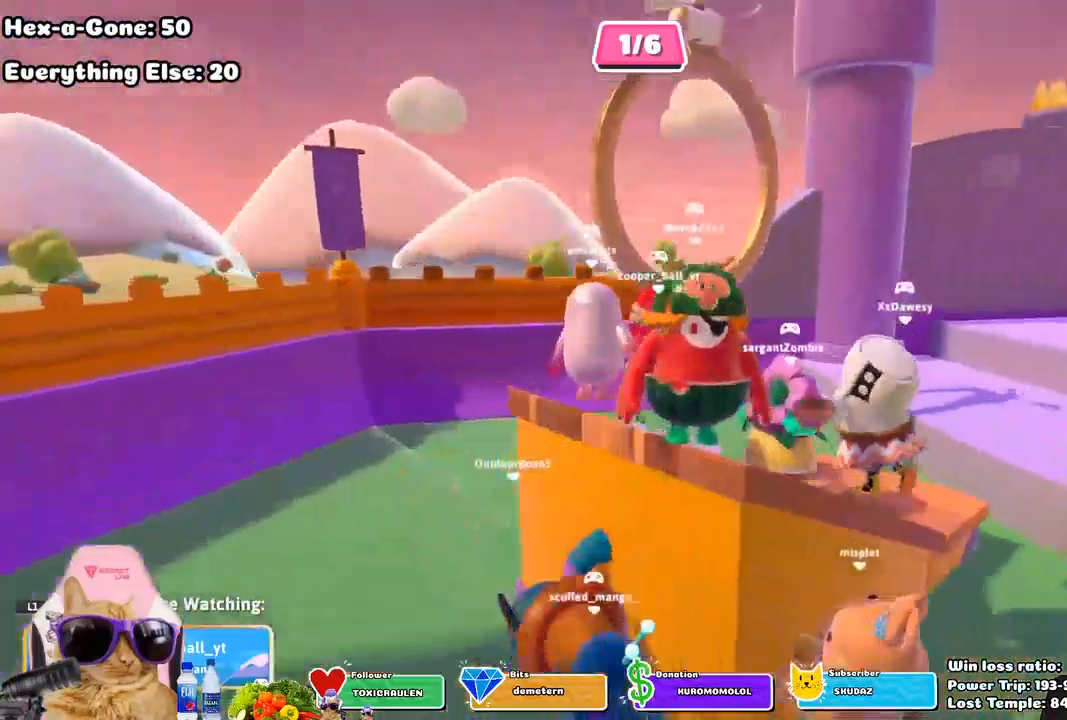
{"buttons": [], "left_stick": "center", "right_stick": "center", "events": [[17, "right_stick", "center"], [267, "right_stick", "right"], [433, "right_stick", "center"]]}
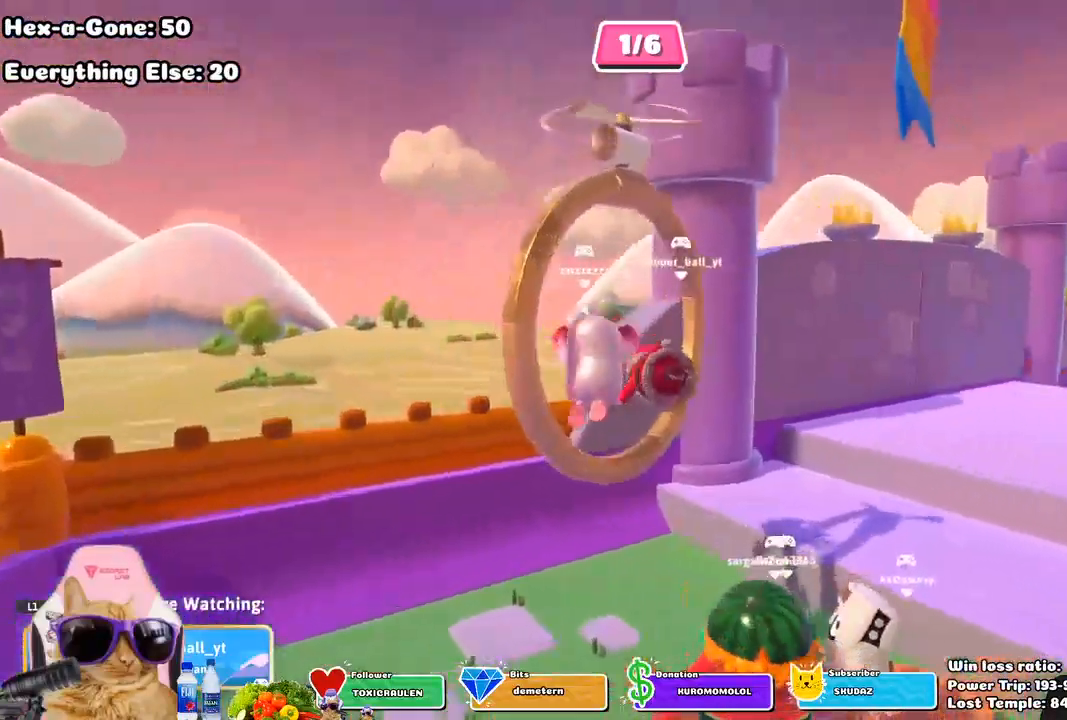
{"buttons": [], "left_stick": "center", "right_stick": "center", "events": []}
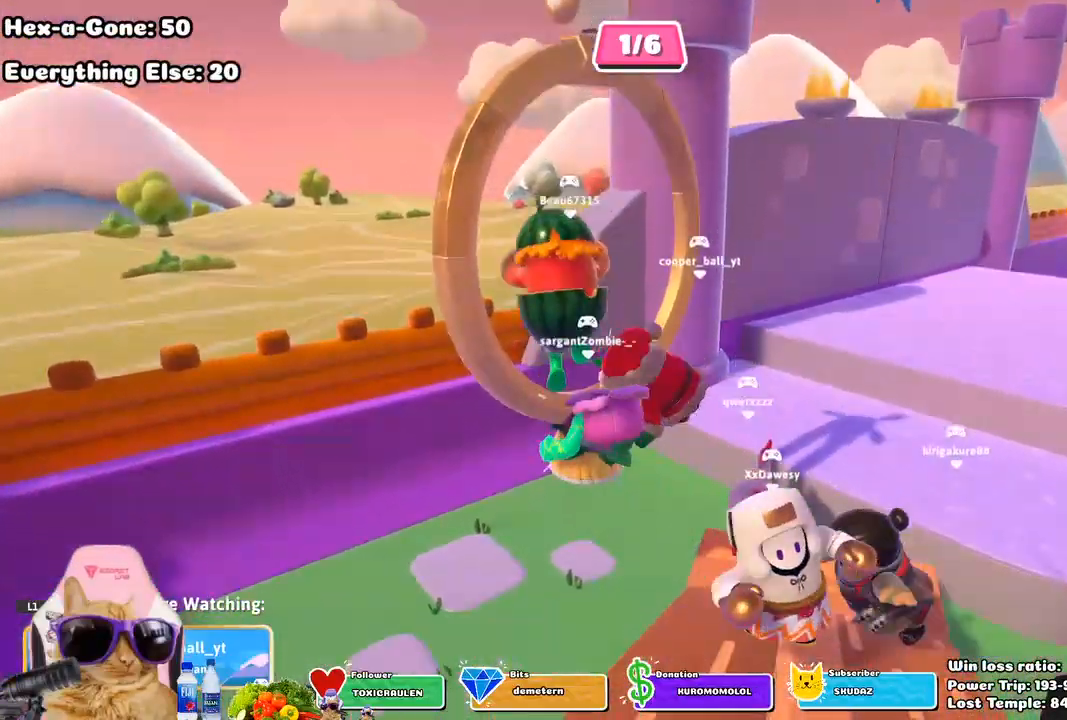
{"buttons": [], "left_stick": "center", "right_stick": "center", "events": []}
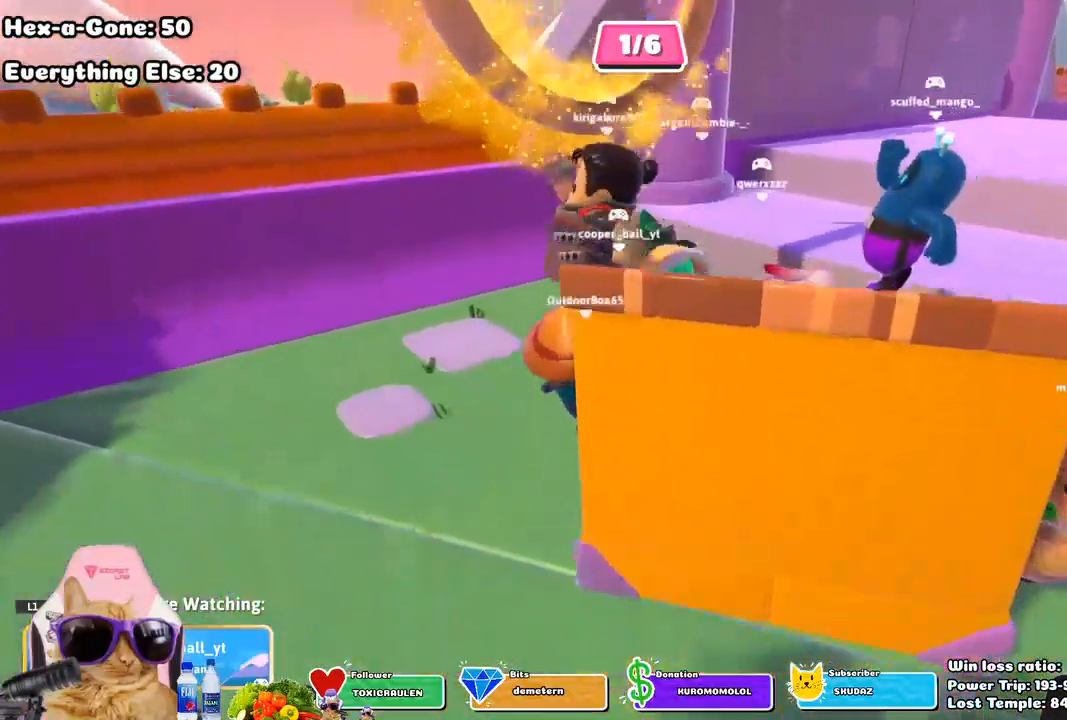
{"buttons": [], "left_stick": "center", "right_stick": "right", "events": [[267, "right_stick", "right"]]}
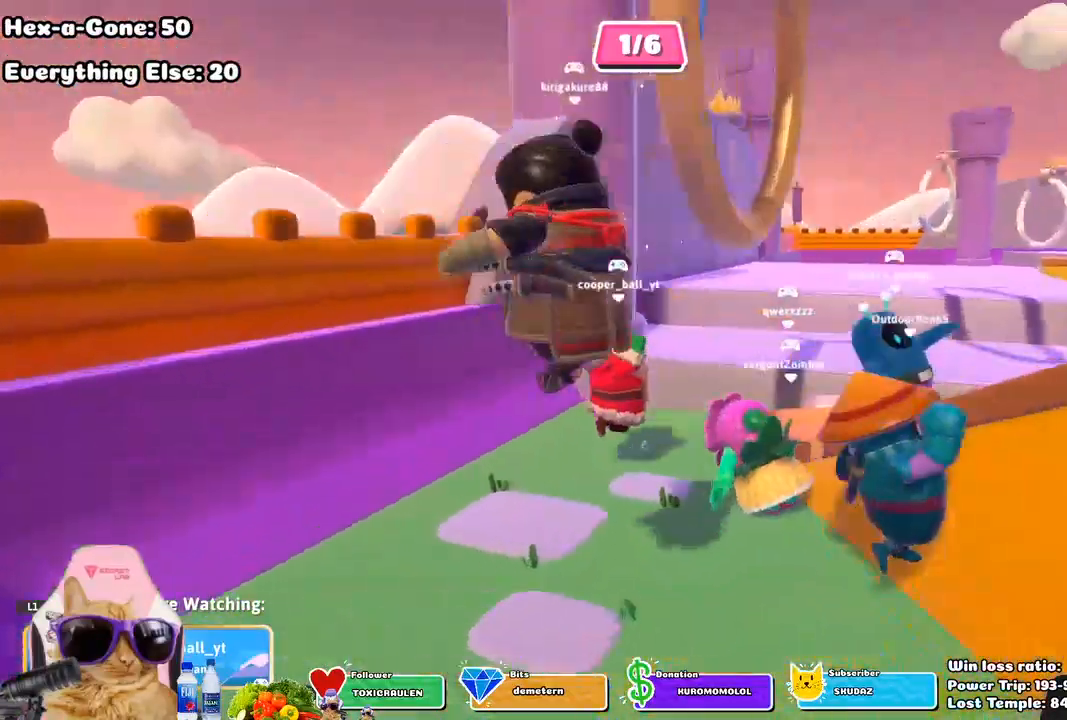
{"buttons": [], "left_stick": "center", "right_stick": "right", "events": [[33, "right_stick", "center"], [433, "right_stick", "right"]]}
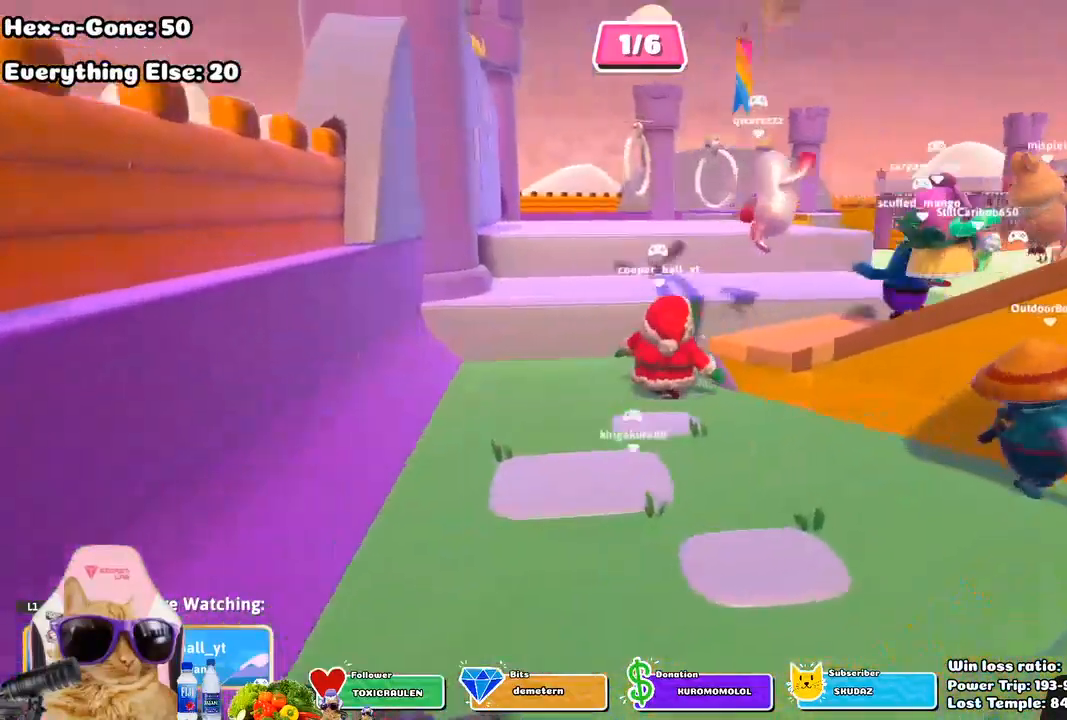
{"buttons": [], "left_stick": "center", "right_stick": "center", "events": [[83, "right_stick", "down-right"], [467, "right_stick", "center"]]}
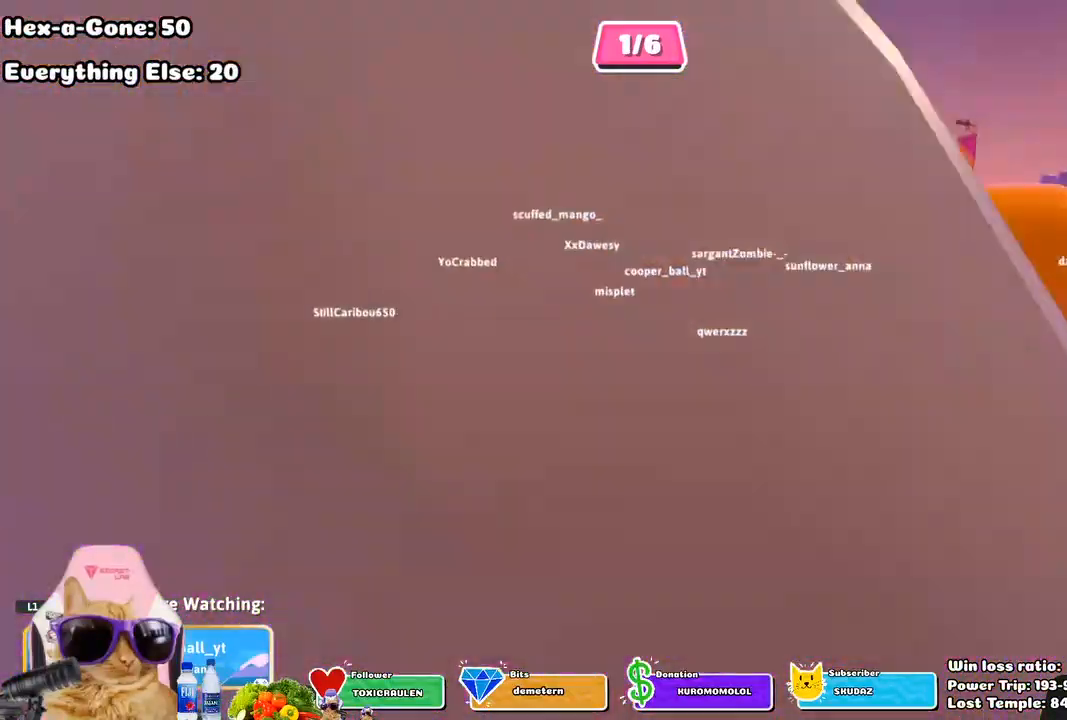
{"buttons": [], "left_stick": "center", "right_stick": "center", "events": [[167, "right_stick", "down-right"], [450, "right_stick", "center"]]}
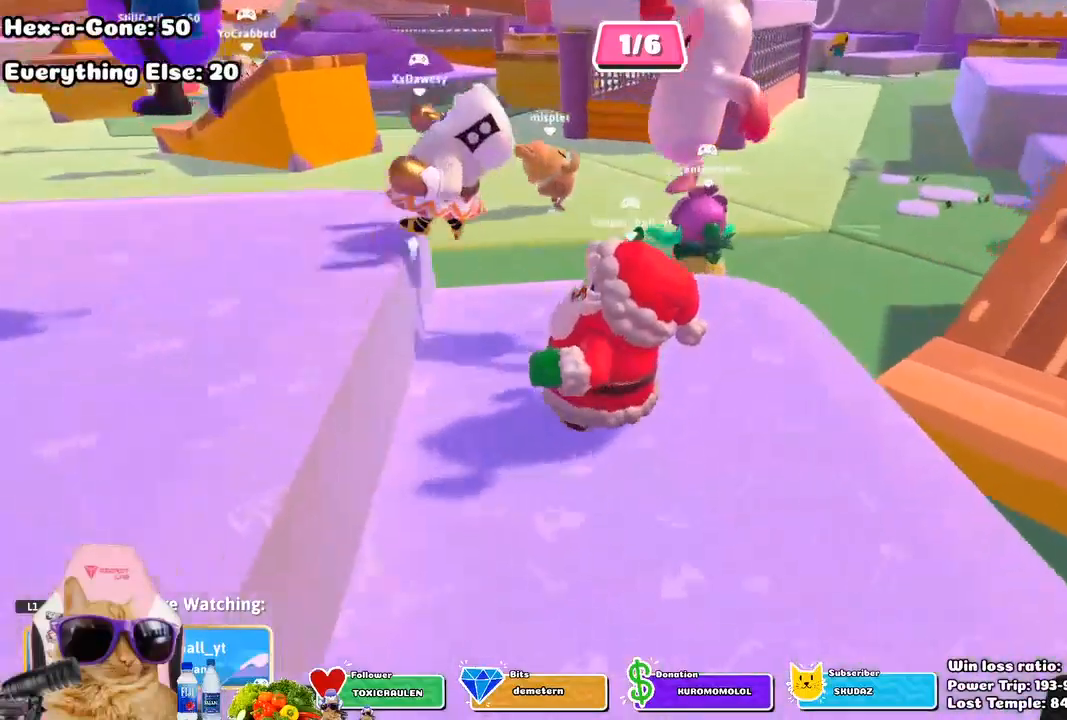
{"buttons": [], "left_stick": "center", "right_stick": "center", "events": [[133, "right_stick", "up"], [300, "right_stick", "center"]]}
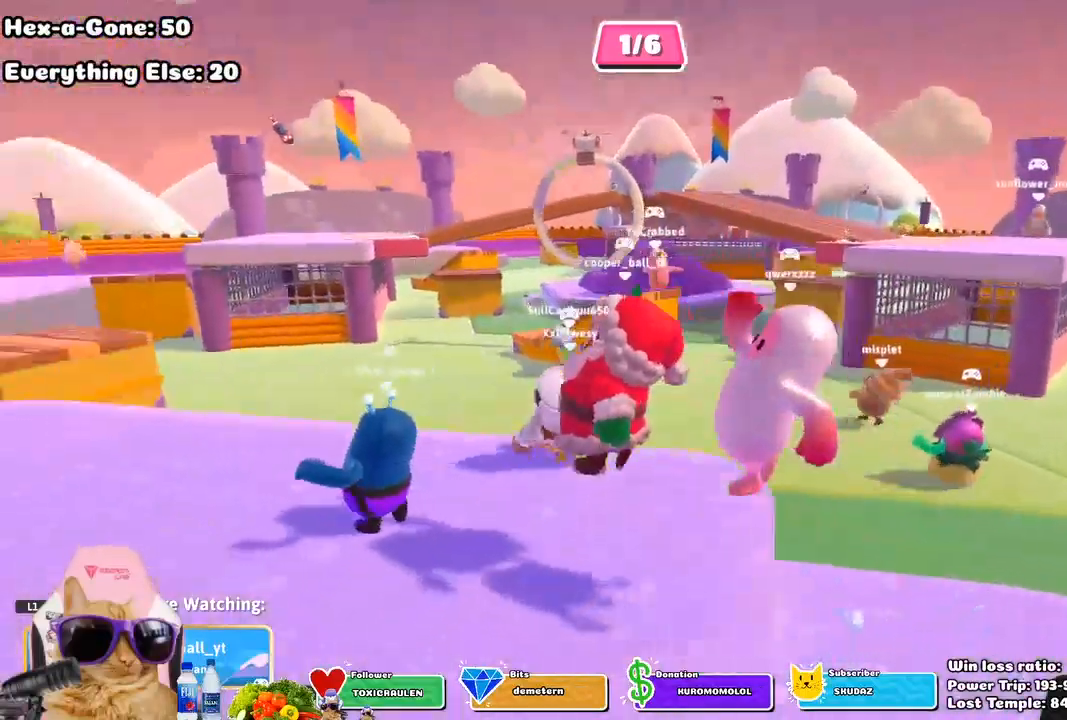
{"buttons": [], "left_stick": "center", "right_stick": "right", "events": [[267, "right_stick", "right"]]}